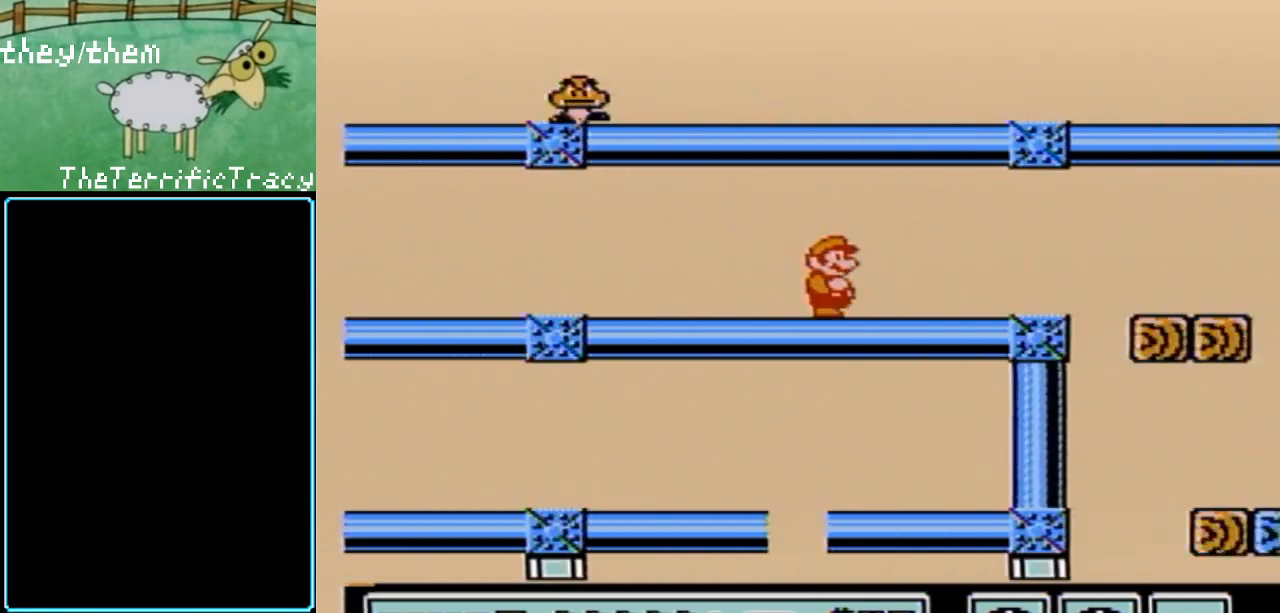
Gameplay with a controller (Nintendo layout); each line is a JSON object with the inputs held at the frame after it. "events" lists button and stick changes between this image and that frame as [ms after this image, input, new state], when the widget could be followed in between. Not read: L3 R3.
{"buttons": ["B", "DPAD_RIGHT"], "events": []}
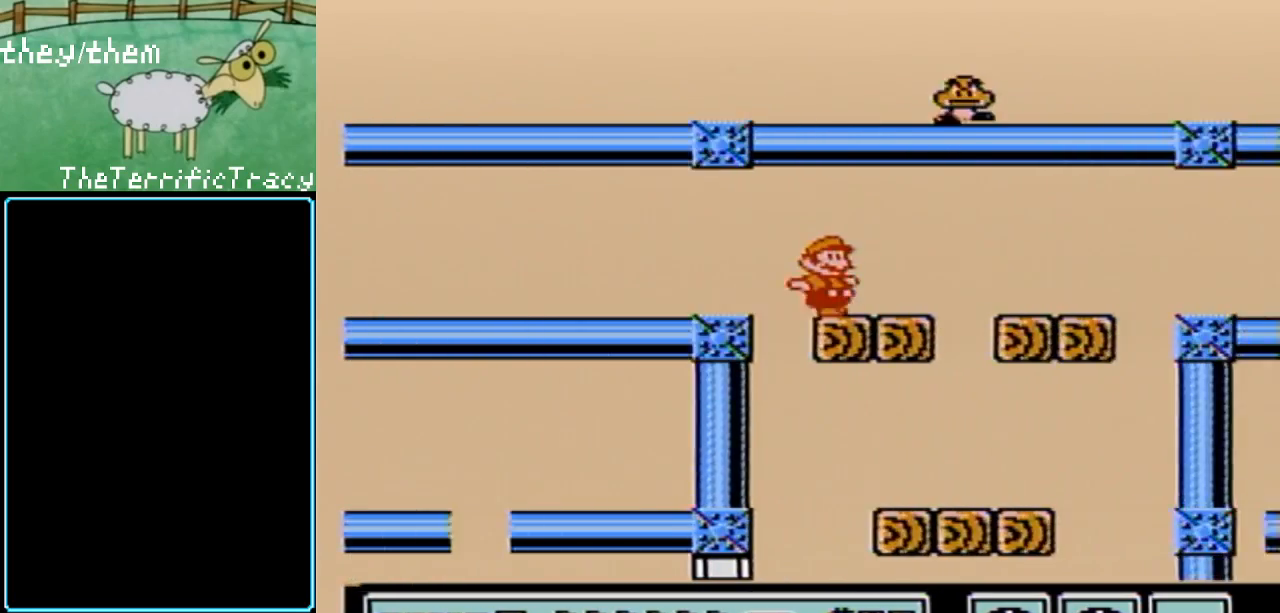
{"buttons": ["B", "DPAD_RIGHT"], "events": []}
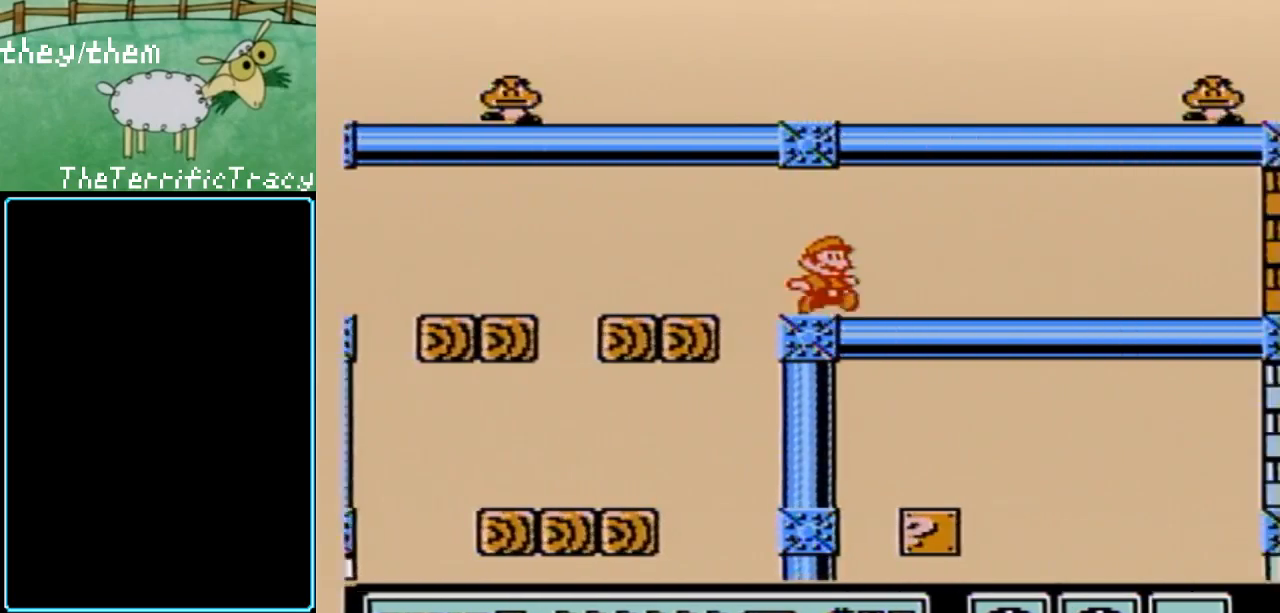
{"buttons": ["A", "DPAD_RIGHT"], "events": [[467, "A", "down"], [500, "B", "up"]]}
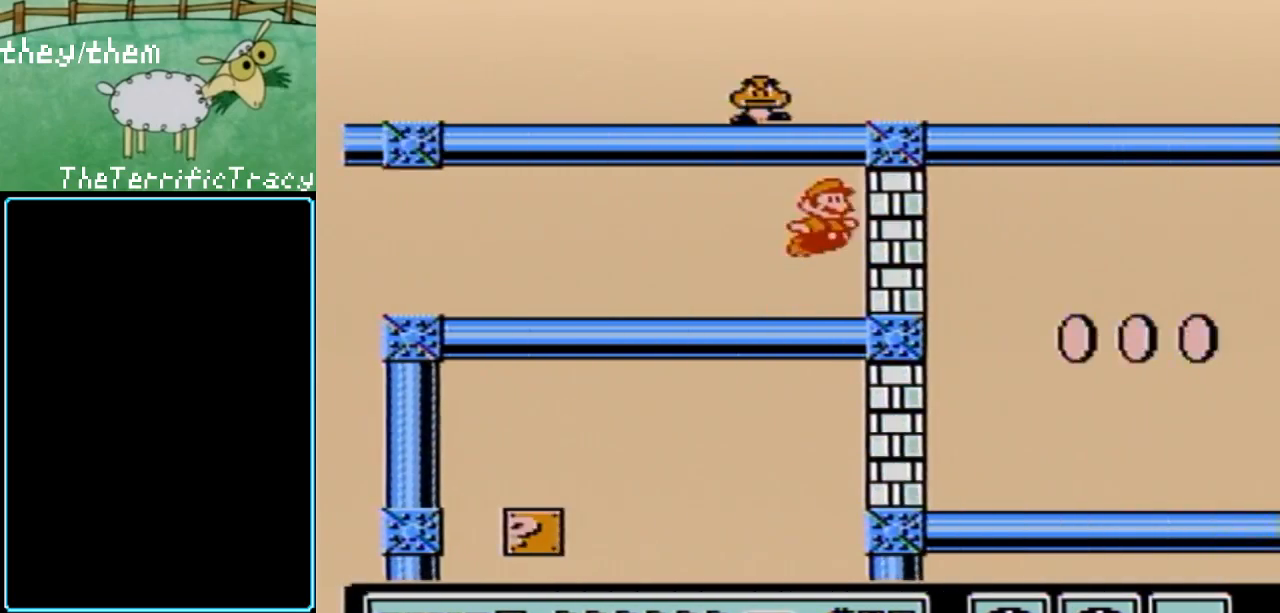
{"buttons": ["DPAD_RIGHT"], "events": [[33, "A", "up"], [117, "B", "down"], [450, "B", "up"]]}
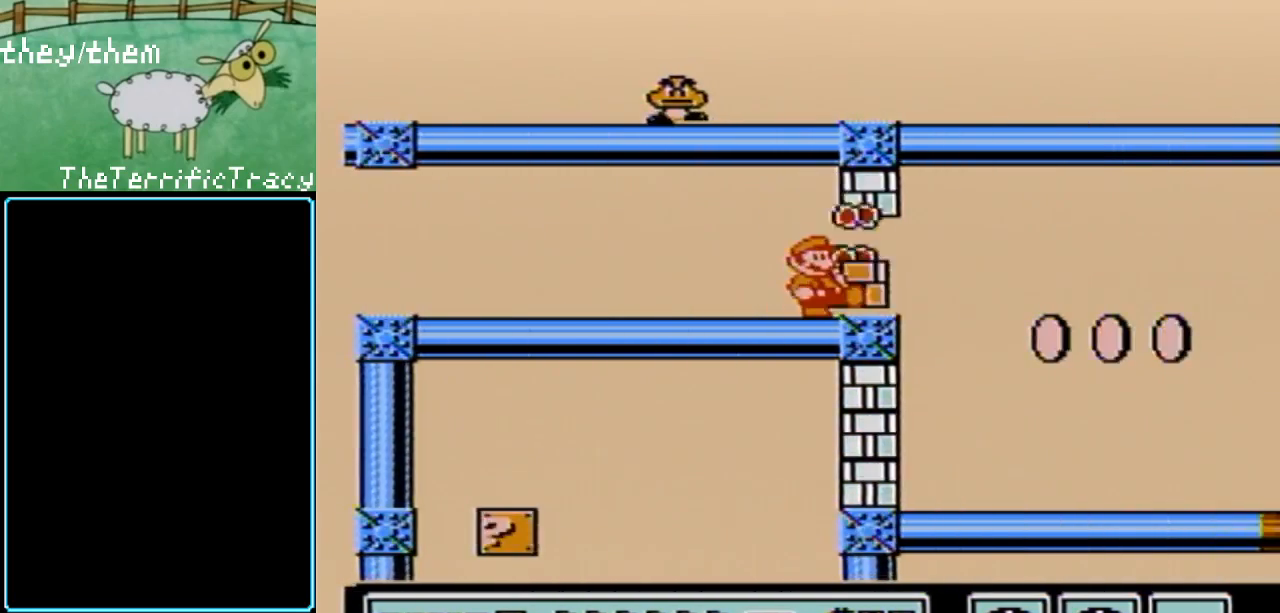
{"buttons": ["B", "DPAD_RIGHT"], "events": [[33, "B", "down"]]}
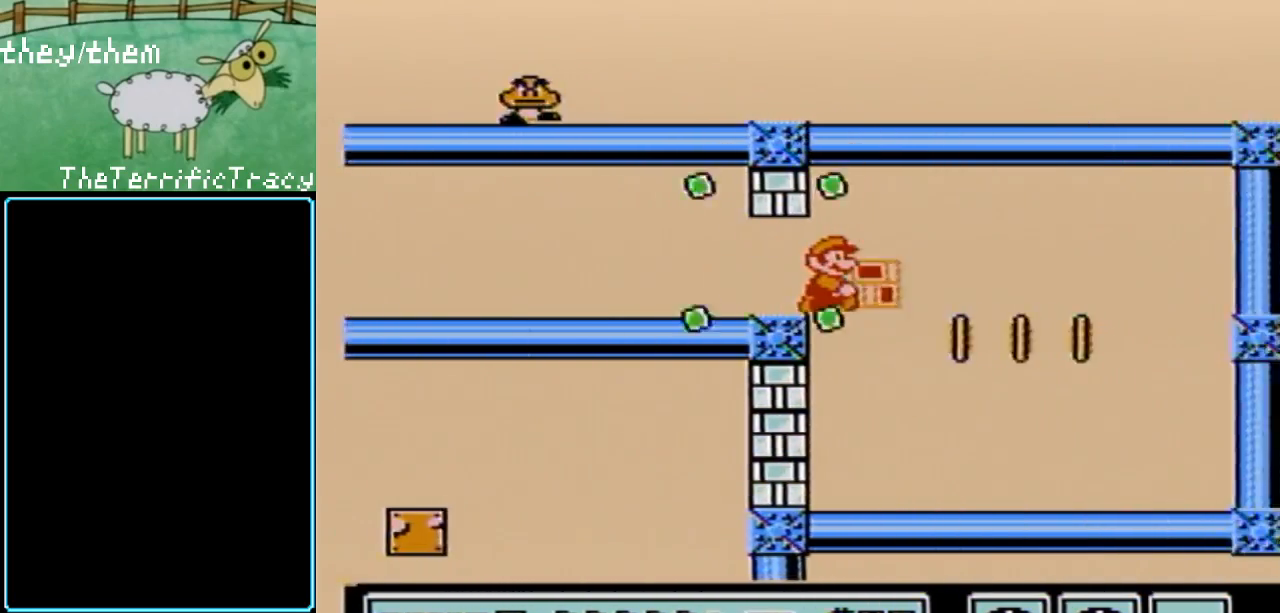
{"buttons": ["B", "DPAD_LEFT"], "events": [[283, "DPAD_RIGHT", "up"], [317, "DPAD_LEFT", "down"]]}
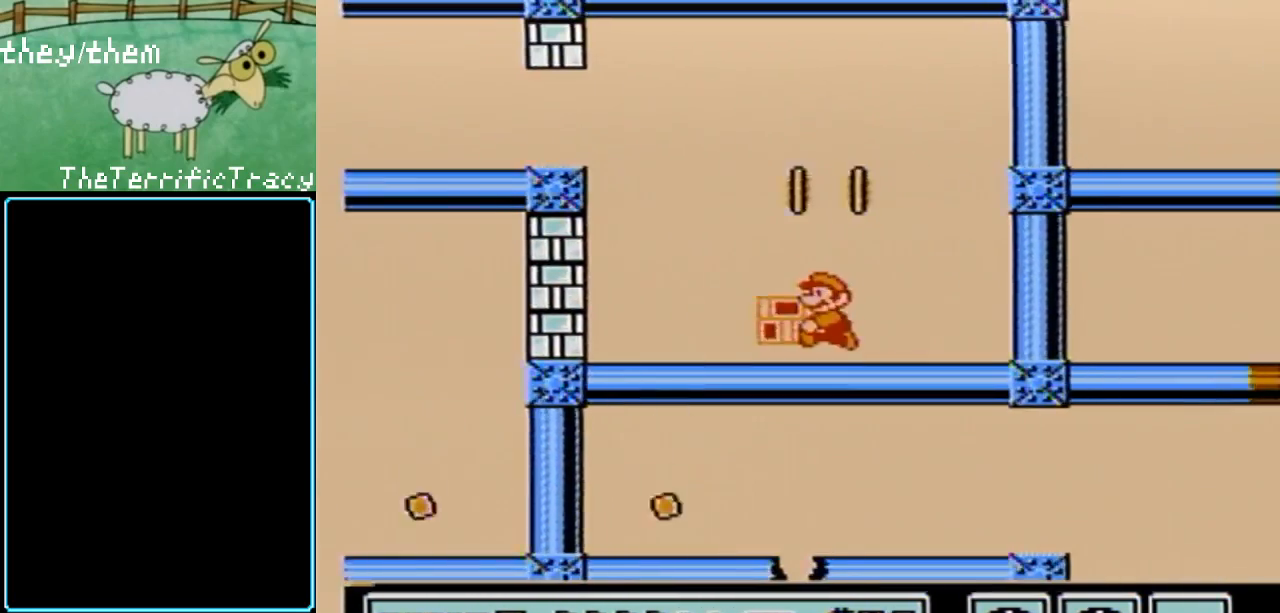
{"buttons": ["B", "DPAD_LEFT"], "events": [[33, "A", "down"], [100, "DPAD_LEFT", "up"], [217, "DPAD_LEFT", "down"], [383, "A", "up"], [383, "B", "up"], [500, "B", "down"]]}
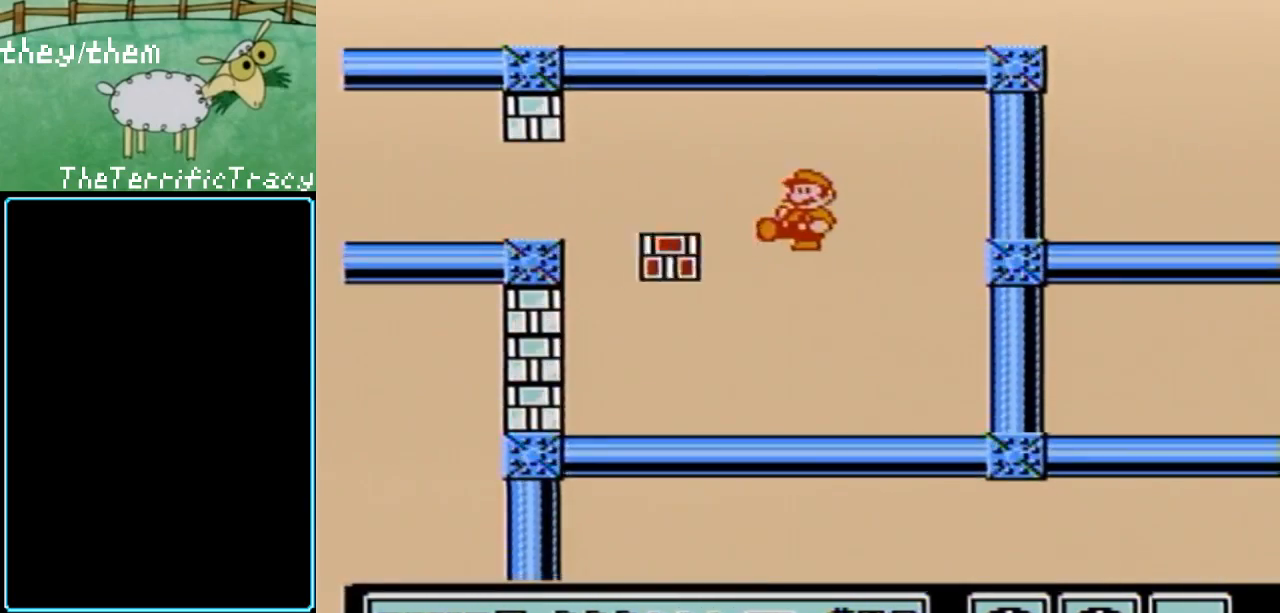
{"buttons": ["B", "DPAD_LEFT"], "events": []}
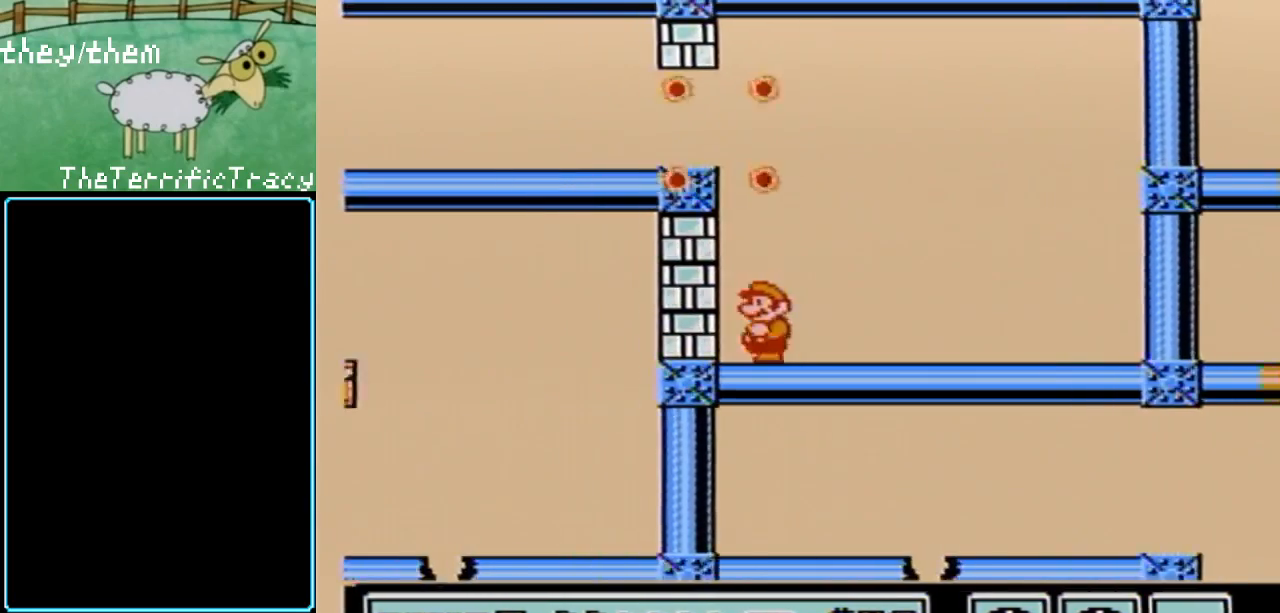
{"buttons": ["DPAD_LEFT"], "events": [[67, "B", "up"], [200, "B", "down"], [317, "B", "up"], [350, "A", "down"], [450, "A", "up"]]}
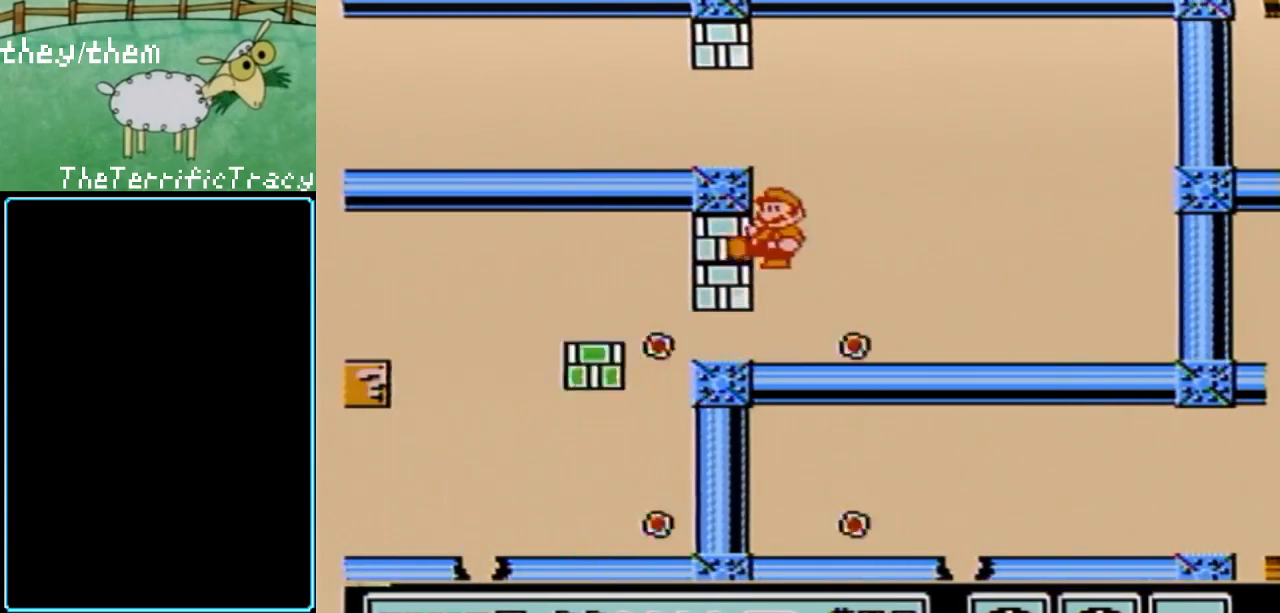
{"buttons": ["DPAD_LEFT"], "events": [[33, "B", "down"], [450, "B", "up"]]}
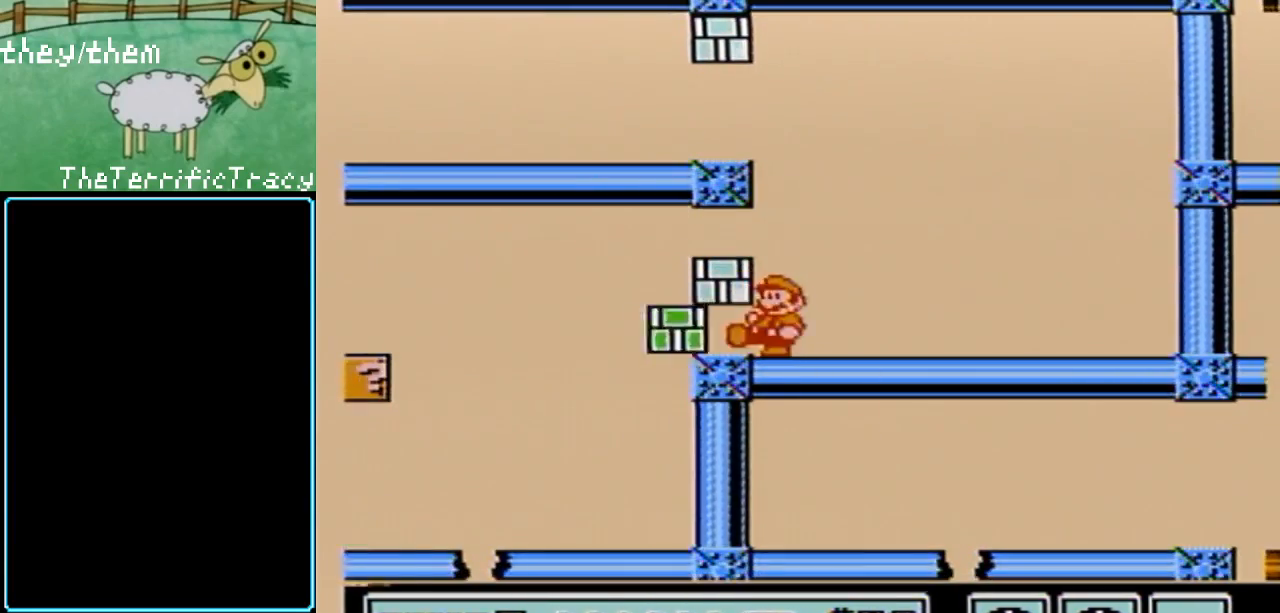
{"buttons": ["B", "DPAD_LEFT"], "events": [[33, "B", "down"], [133, "A", "down"], [183, "B", "up"], [250, "A", "up"], [350, "B", "down"], [433, "B", "up"], [500, "B", "down"]]}
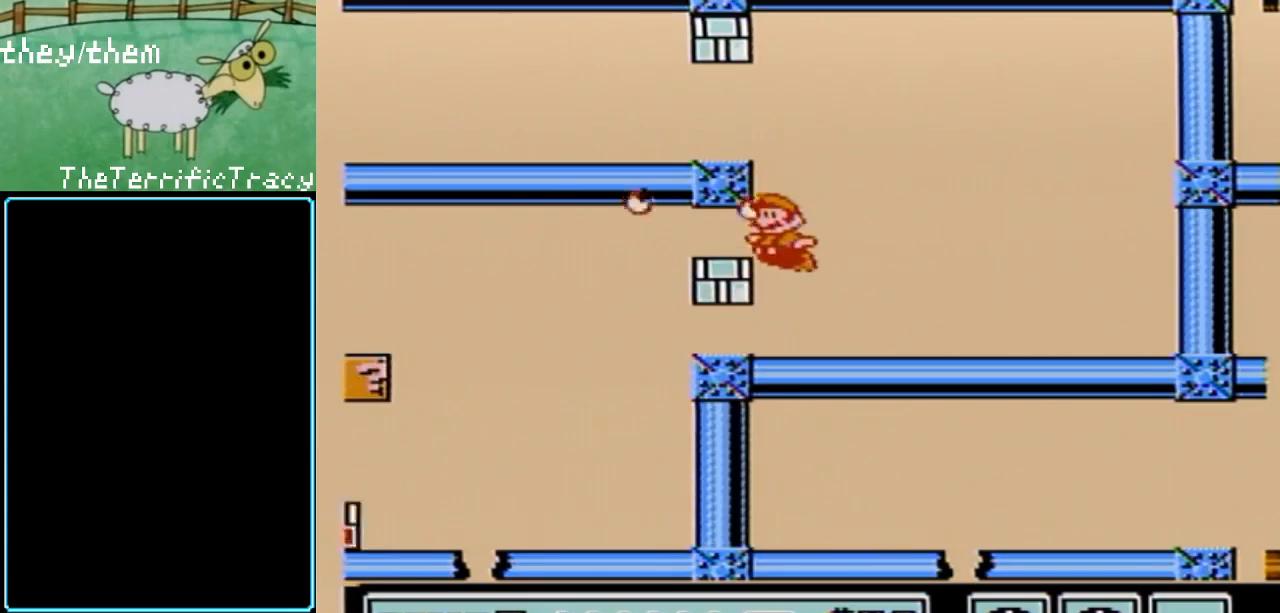
{"buttons": ["DPAD_LEFT"], "events": [[133, "B", "up"], [283, "A", "down"], [317, "A", "up"]]}
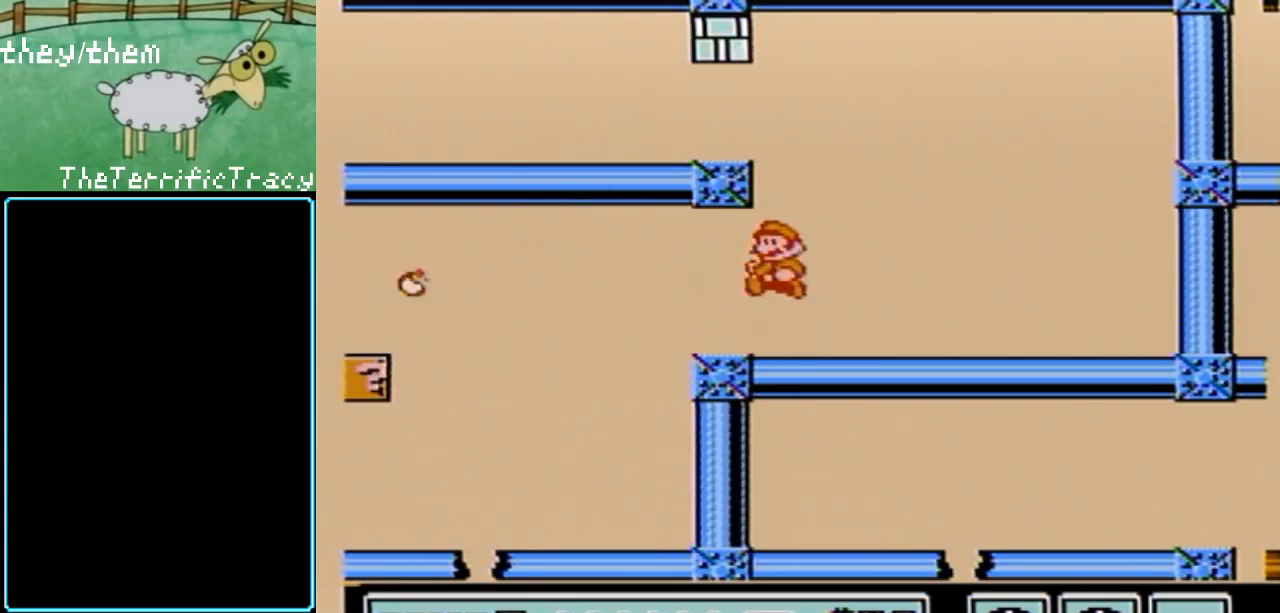
{"buttons": ["B", "DPAD_LEFT"], "events": [[33, "B", "down"]]}
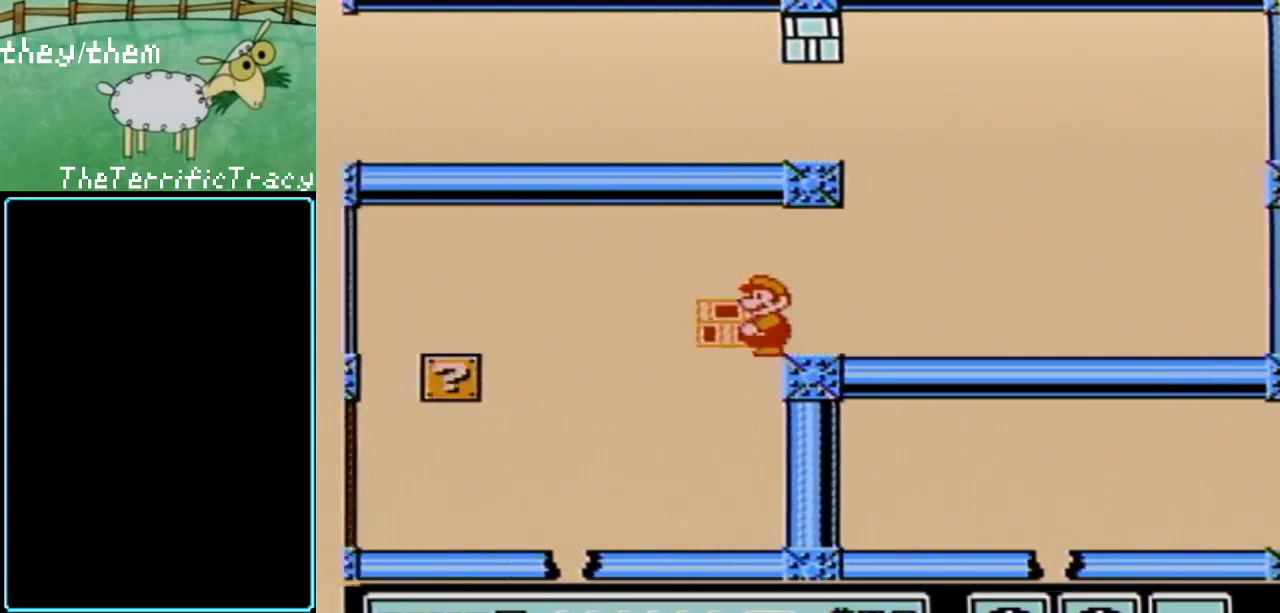
{"buttons": ["A", "B", "DPAD_LEFT"], "events": [[67, "DPAD_LEFT", "up"], [100, "DPAD_RIGHT", "down"], [317, "DPAD_RIGHT", "up"], [367, "DPAD_LEFT", "down"], [500, "A", "down"]]}
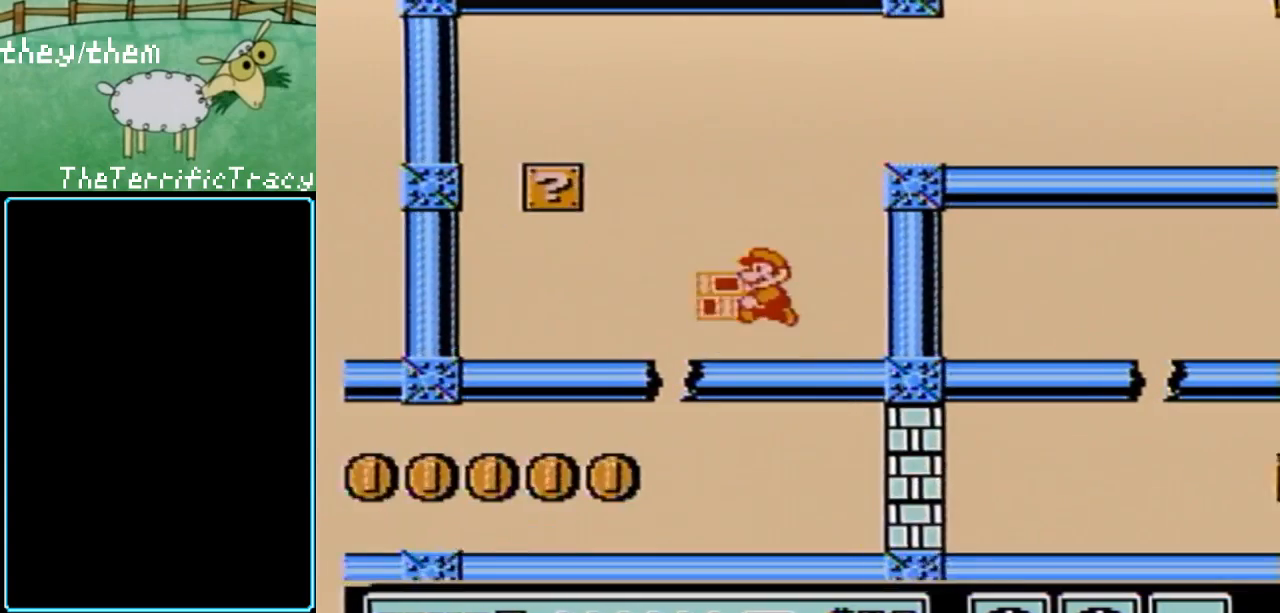
{"buttons": ["B"], "events": [[67, "A", "up"], [367, "DPAD_LEFT", "up"]]}
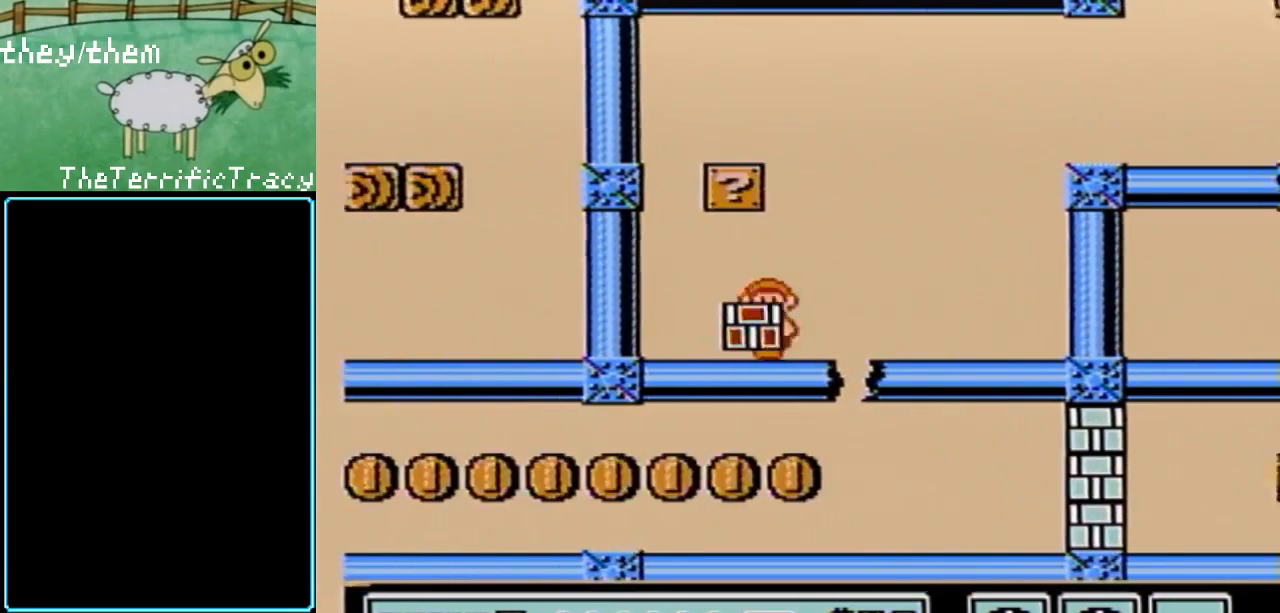
{"buttons": ["B", "DPAD_RIGHT"], "events": [[33, "DPAD_RIGHT", "down"], [67, "A", "down"], [250, "A", "up"]]}
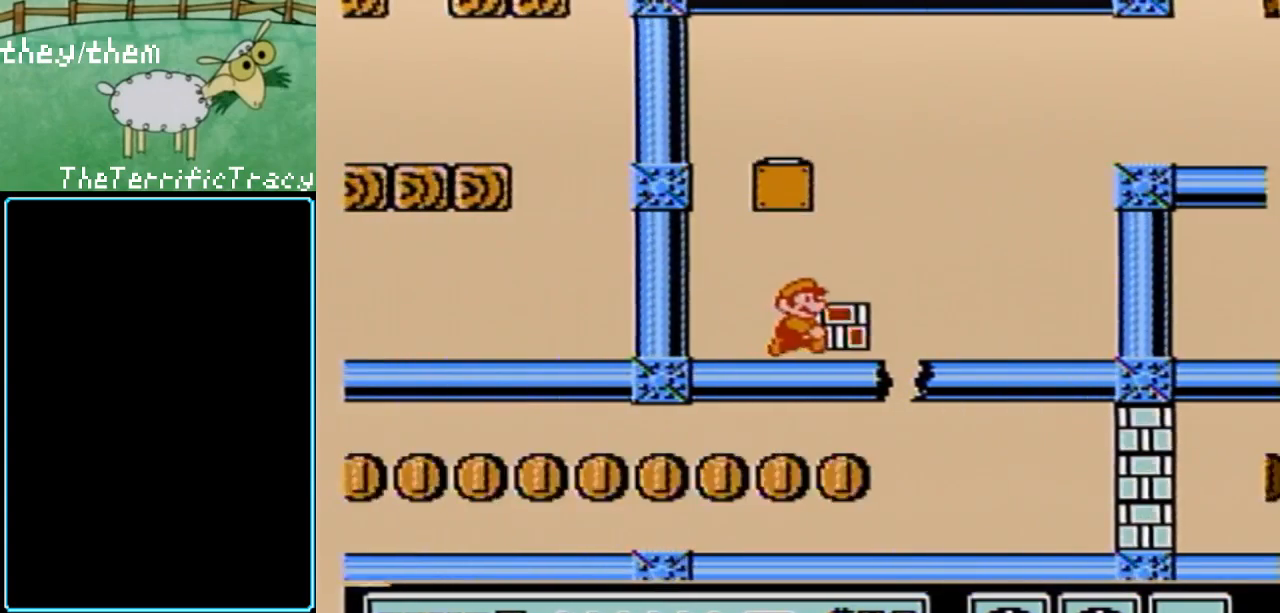
{"buttons": ["A", "B", "DPAD_LEFT"], "events": [[100, "A", "down"], [100, "DPAD_RIGHT", "up"], [133, "DPAD_LEFT", "down"]]}
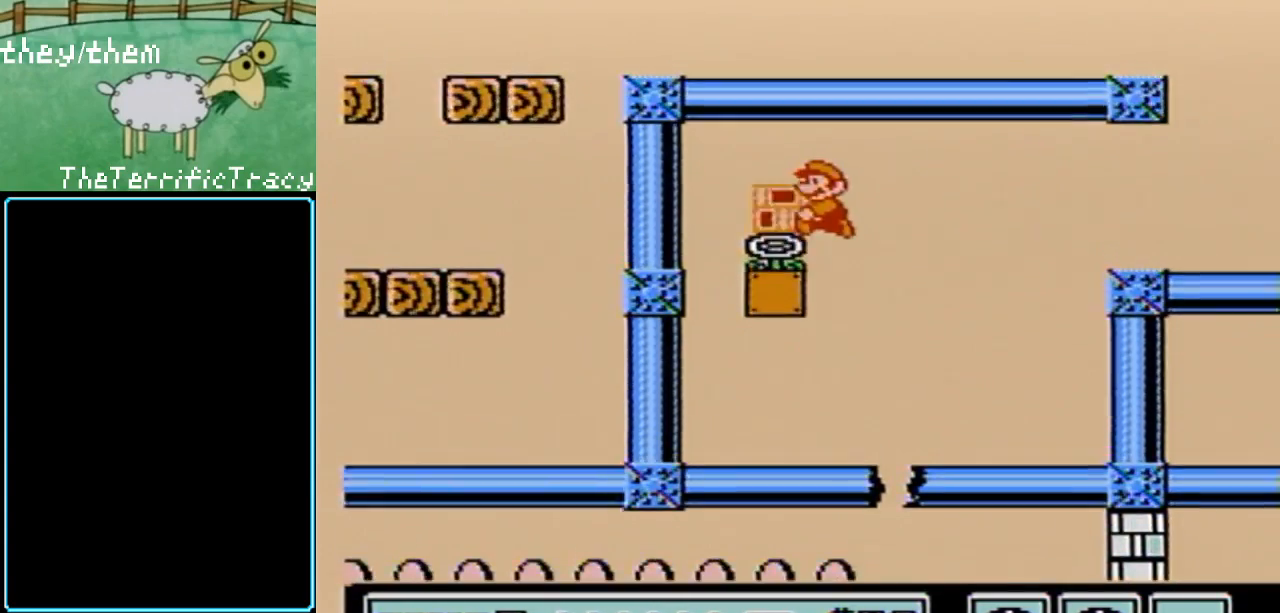
{"buttons": [], "events": [[67, "A", "up"], [67, "DPAD_LEFT", "up"], [100, "DPAD_RIGHT", "down"], [383, "DPAD_RIGHT", "up"], [467, "B", "up"]]}
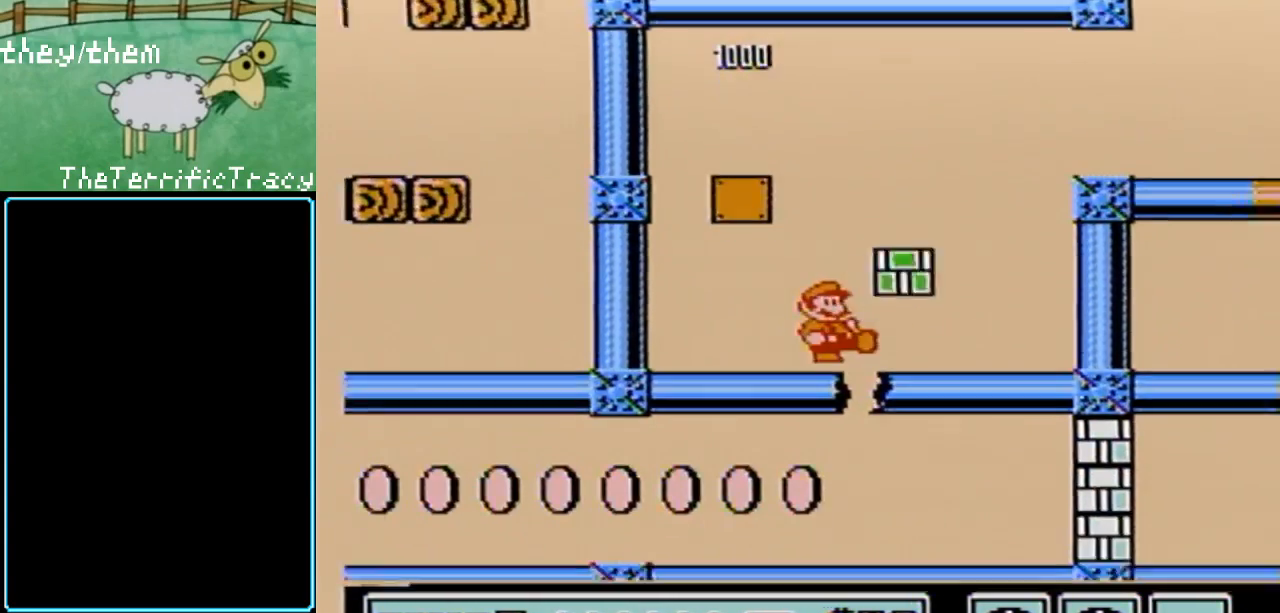
{"buttons": ["B"], "events": [[367, "DPAD_RIGHT", "down"], [400, "B", "down"], [467, "DPAD_RIGHT", "up"]]}
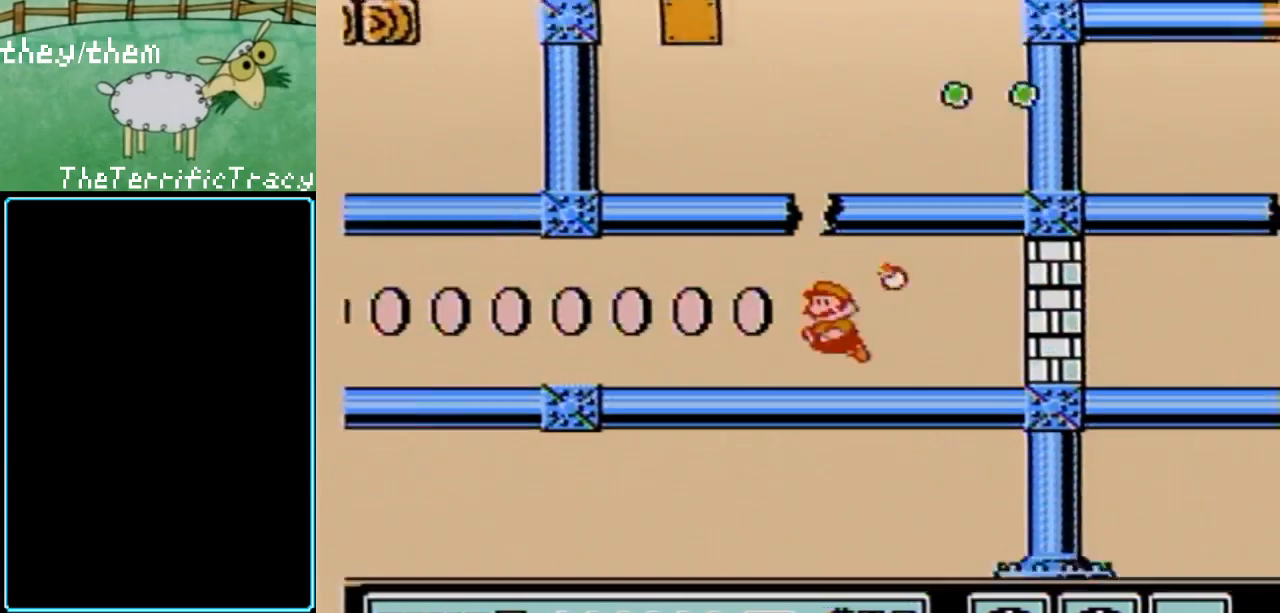
{"buttons": ["B", "DPAD_LEFT"], "events": [[33, "DPAD_LEFT", "down"]]}
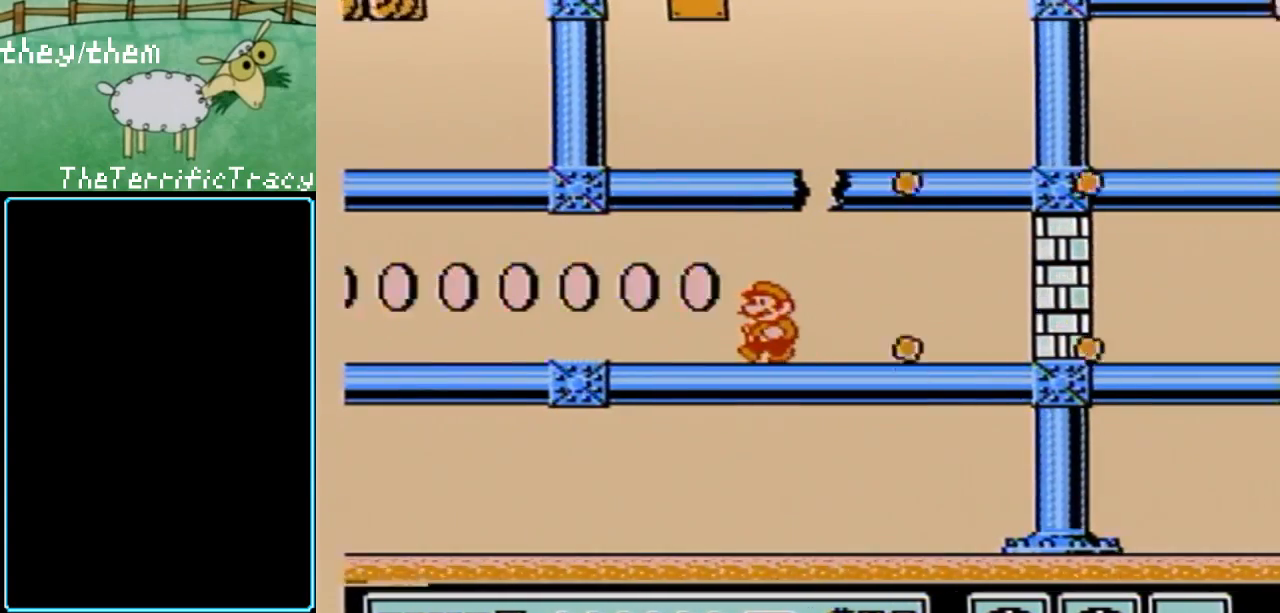
{"buttons": ["B", "DPAD_LEFT"], "events": []}
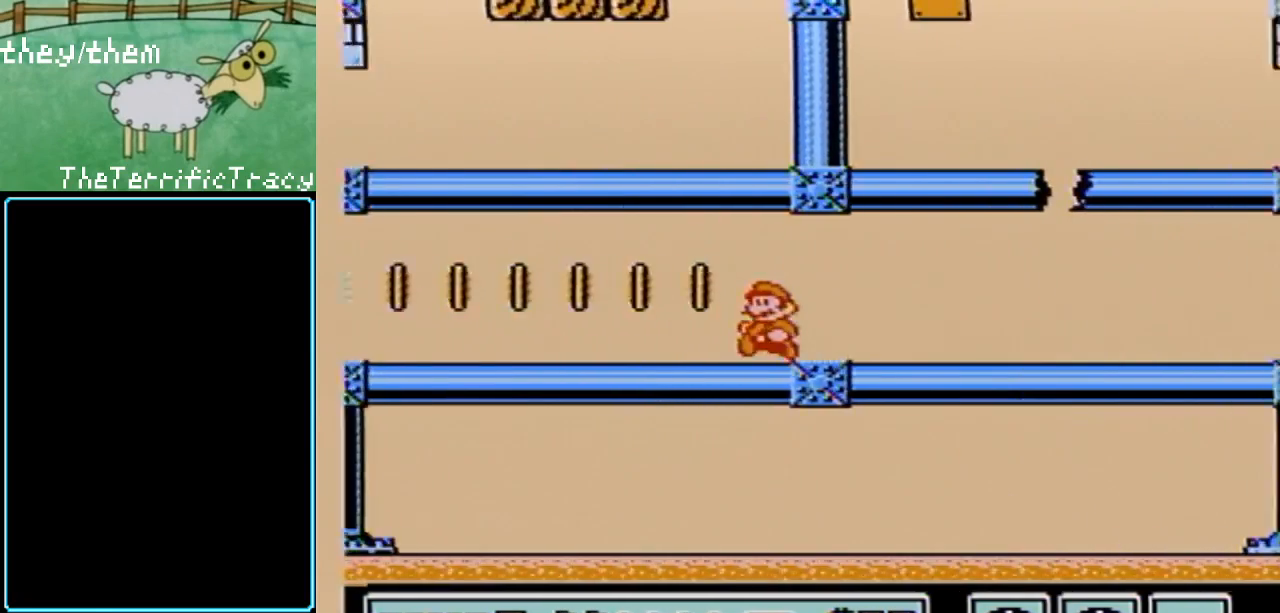
{"buttons": ["B", "DPAD_LEFT"], "events": []}
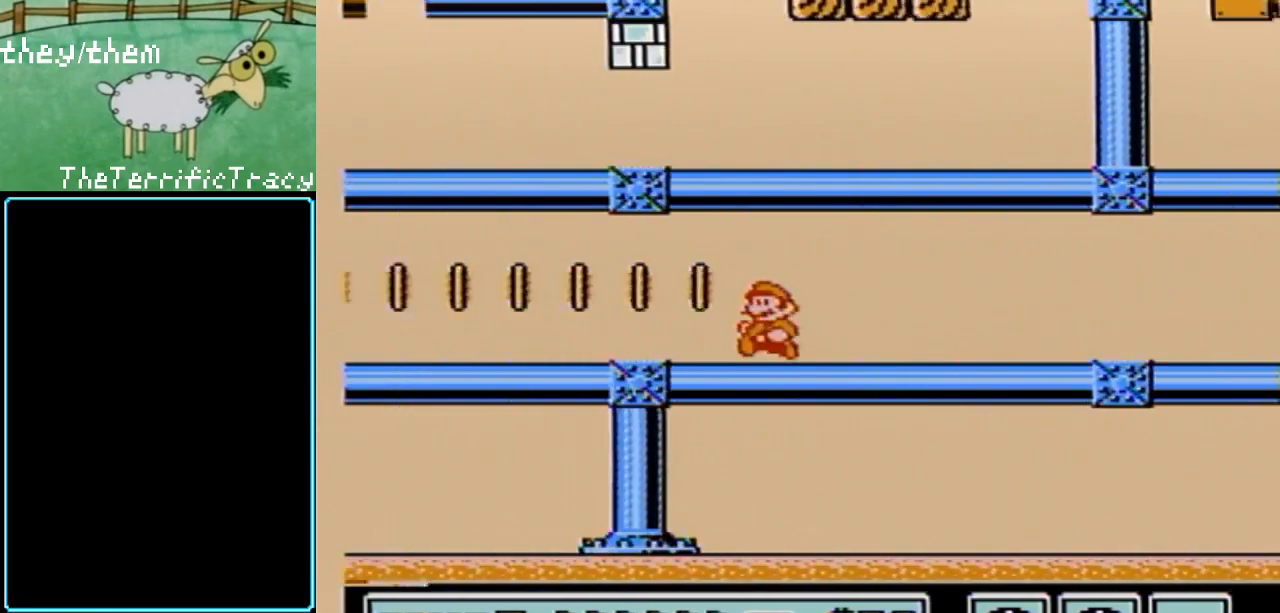
{"buttons": ["B", "DPAD_LEFT"], "events": []}
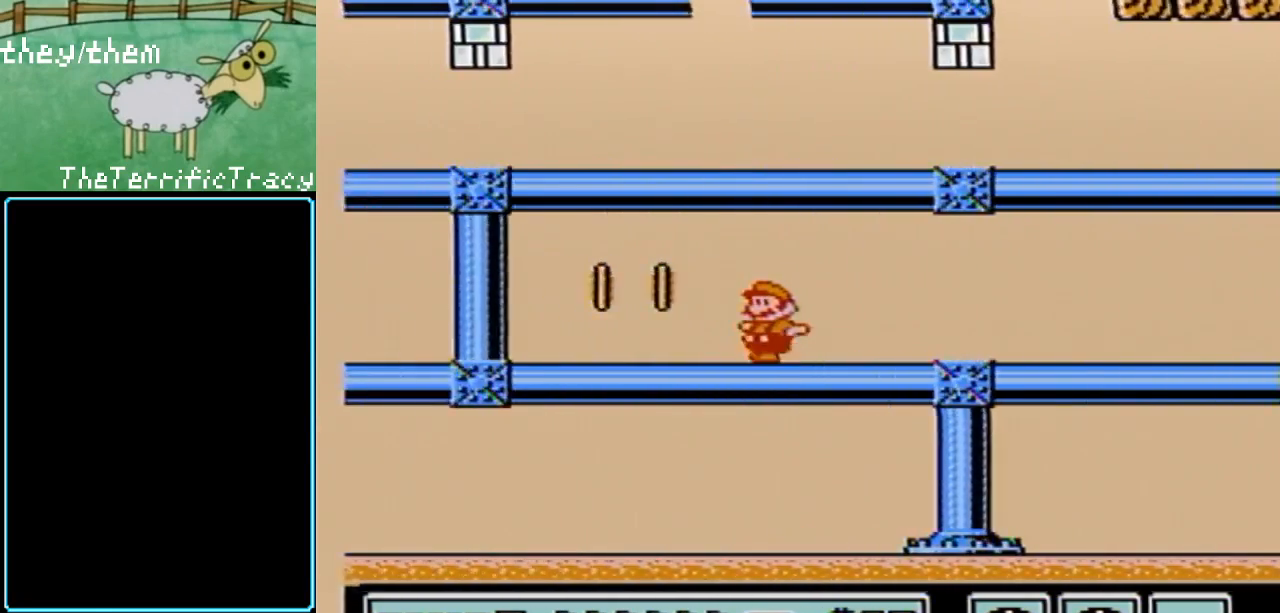
{"buttons": ["B", "DPAD_RIGHT"], "events": [[217, "DPAD_LEFT", "up"], [250, "DPAD_RIGHT", "down"]]}
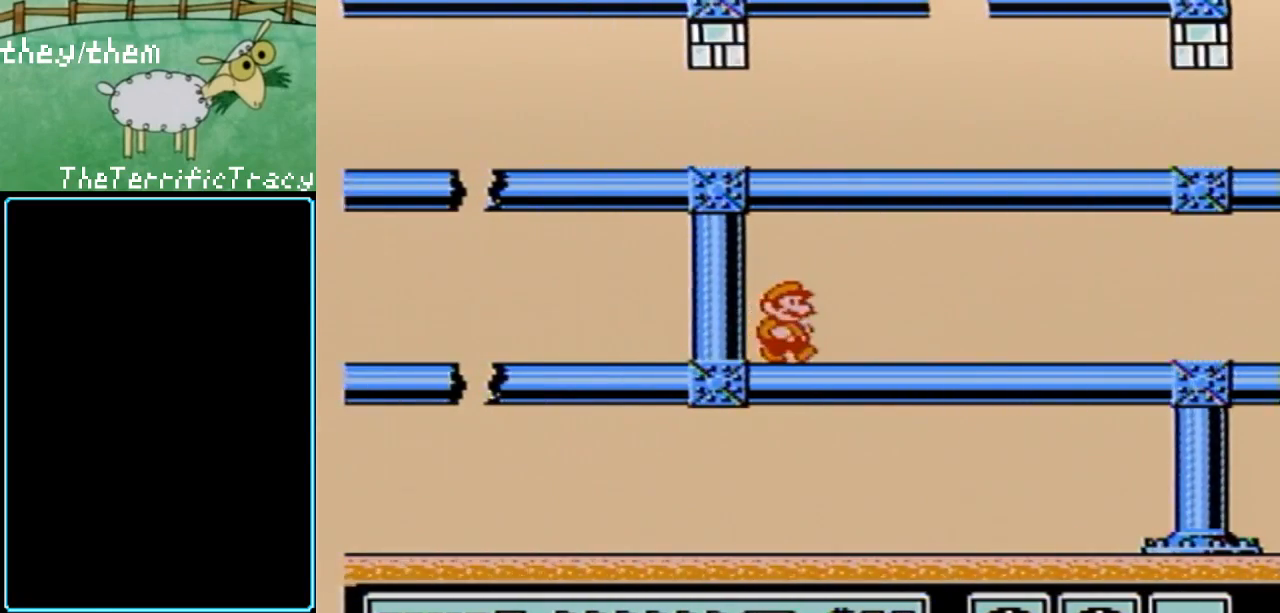
{"buttons": ["B", "DPAD_RIGHT"], "events": []}